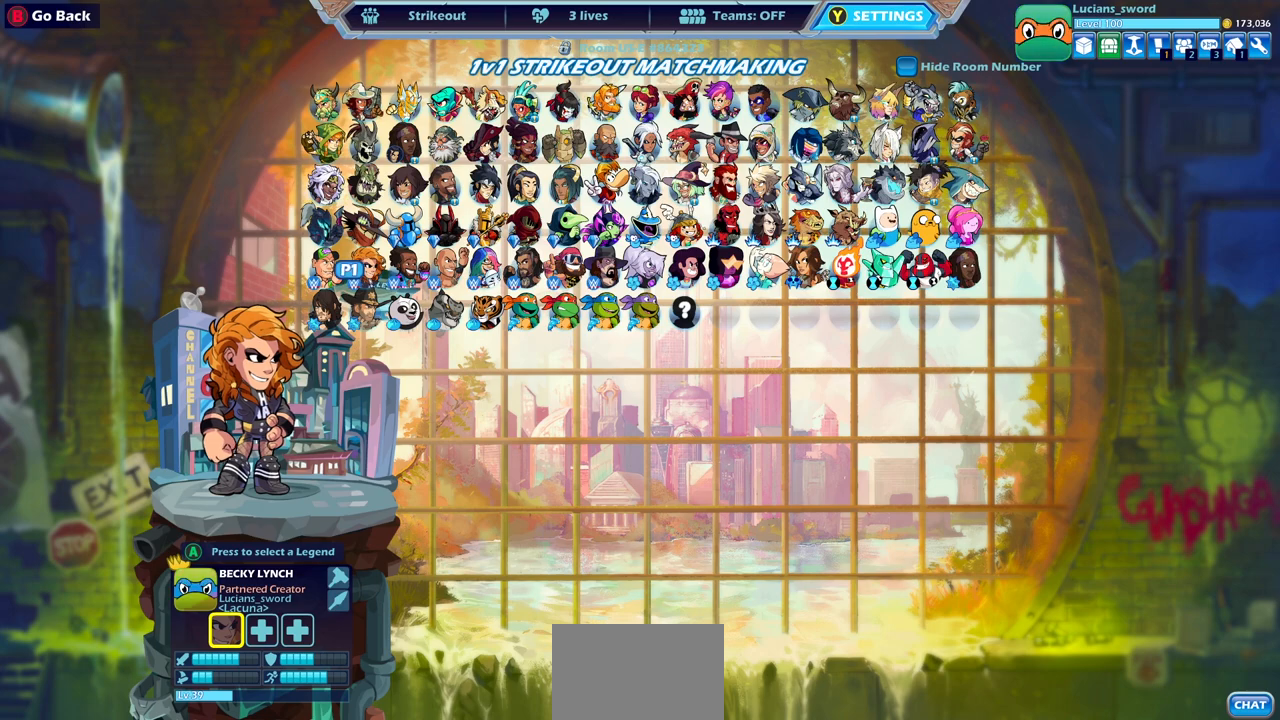
Gameplay with a controller (PlayStation layout); each line is a JSON object with the inputs held at the frame after it. "events" lists button and stick changes between this image and that frame as [ms after this image, input, new state], when the widget could be followed in between.
{"buttons": [], "left_stick": "center", "right_stick": "center", "events": []}
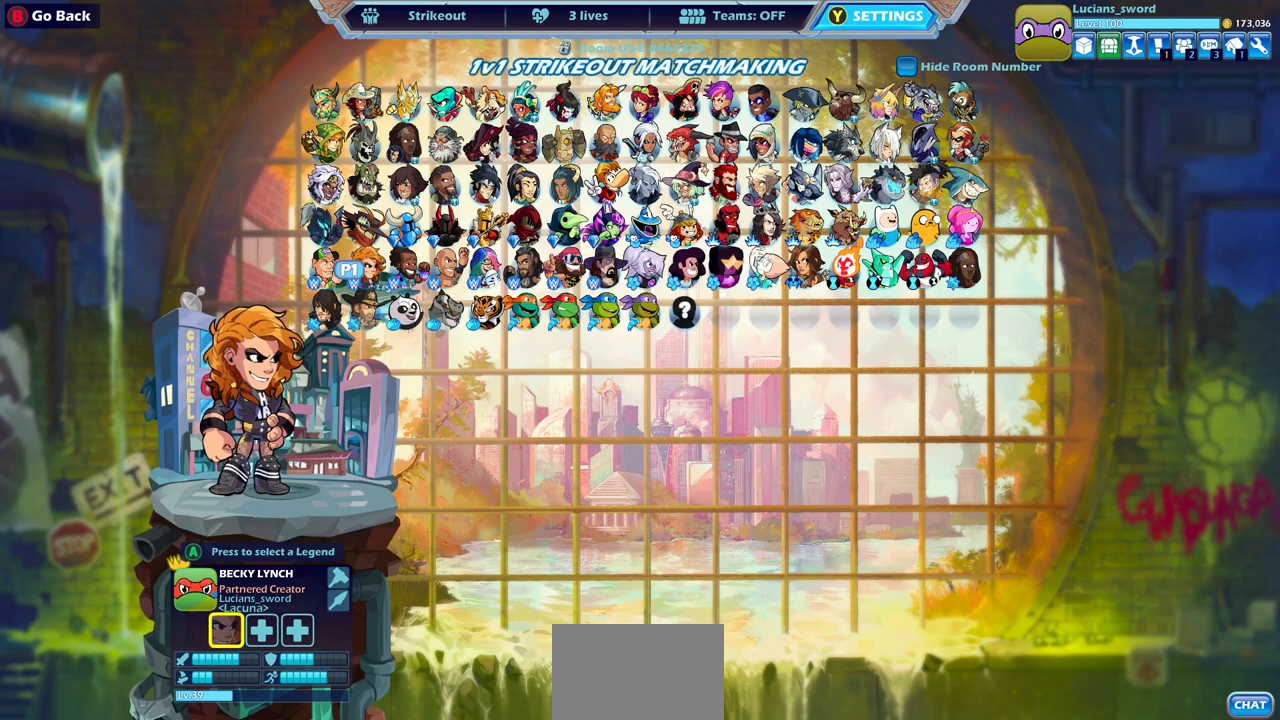
{"buttons": [], "left_stick": "center", "right_stick": "center", "events": [[83, "DPAD_LEFT", "down"], [217, "DPAD_LEFT", "up"]]}
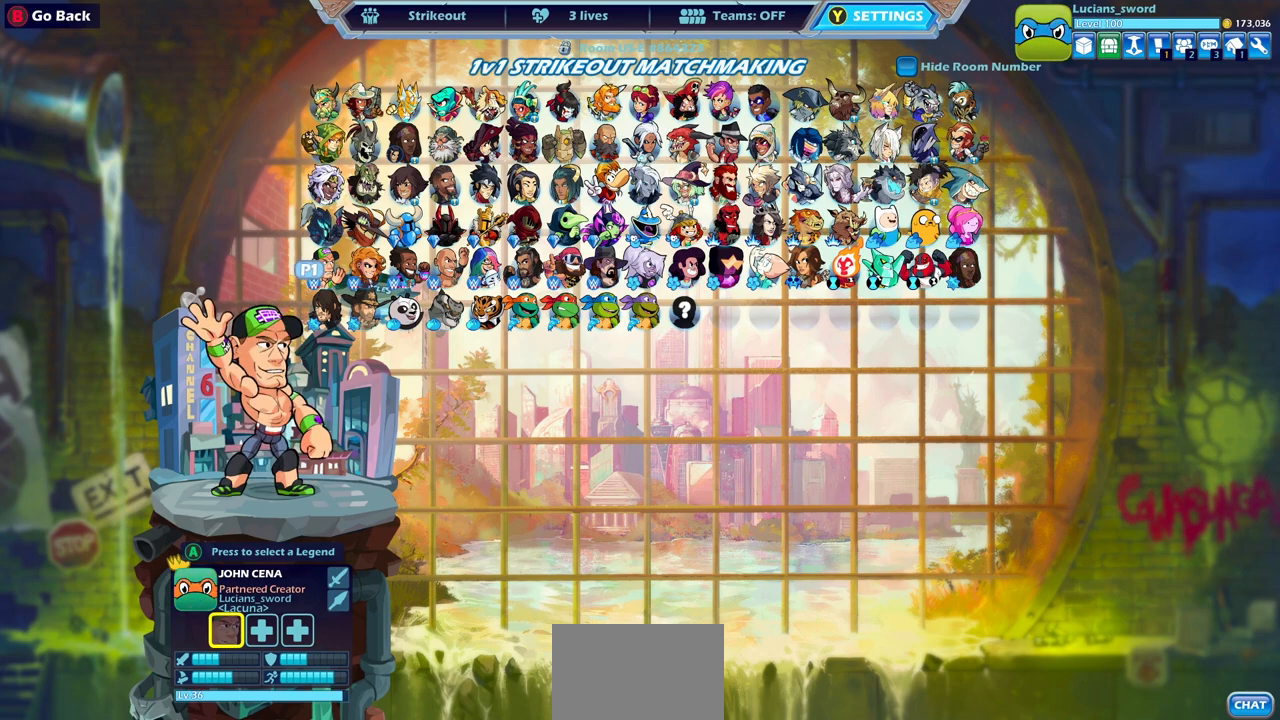
{"buttons": [], "left_stick": "center", "right_stick": "center", "events": [[17, "DPAD_UP", "down"], [150, "DPAD_UP", "up"], [300, "DPAD_UP", "down"], [433, "DPAD_UP", "up"]]}
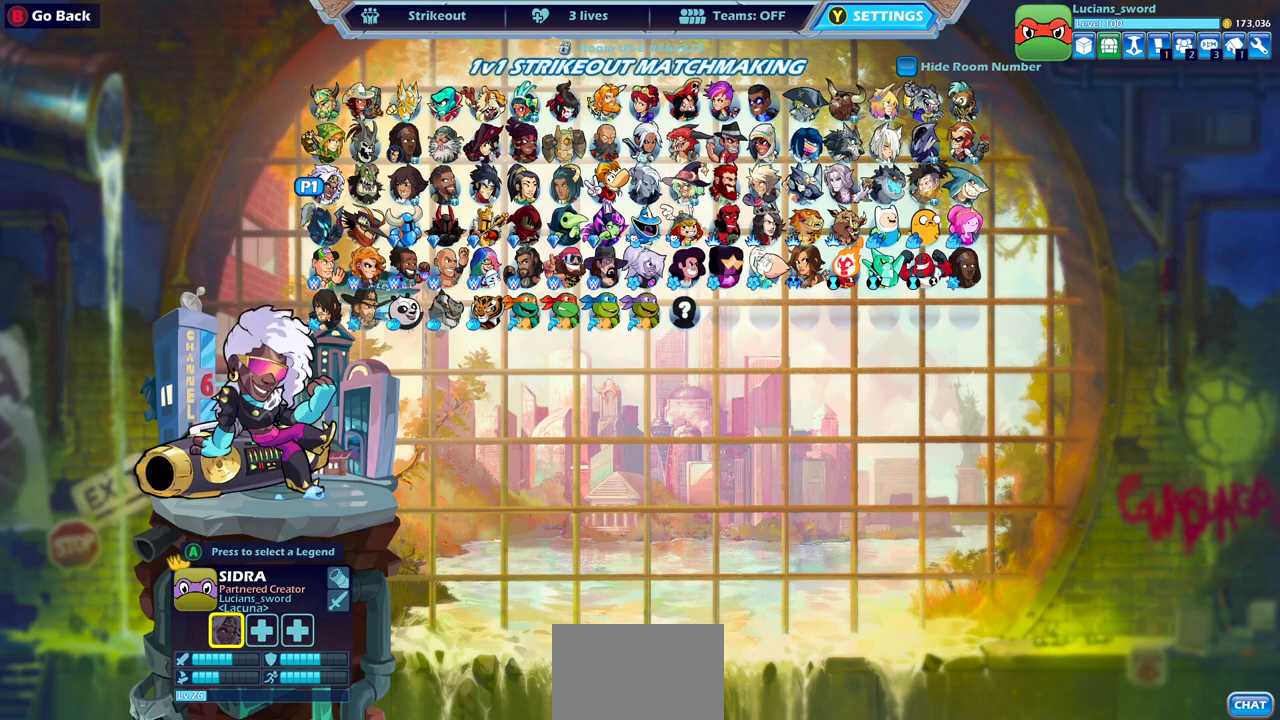
{"buttons": [], "left_stick": "center", "right_stick": "center", "events": []}
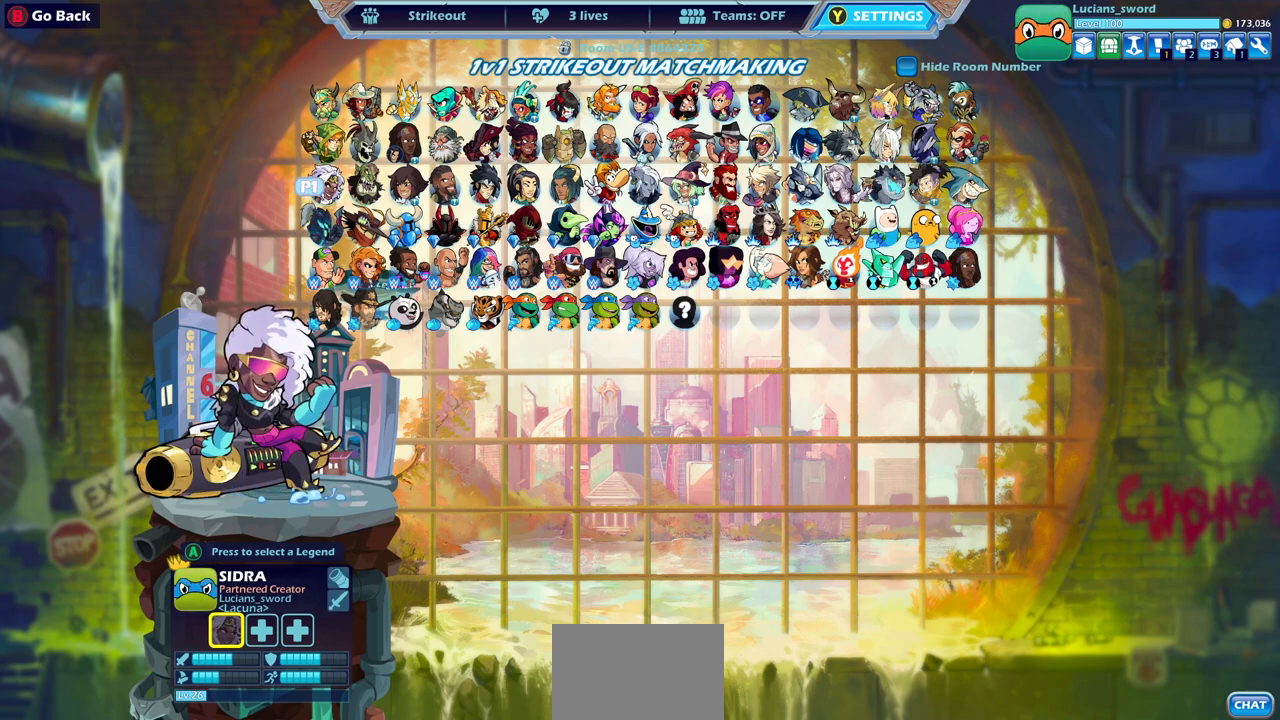
{"buttons": [], "left_stick": "center", "right_stick": "center", "events": []}
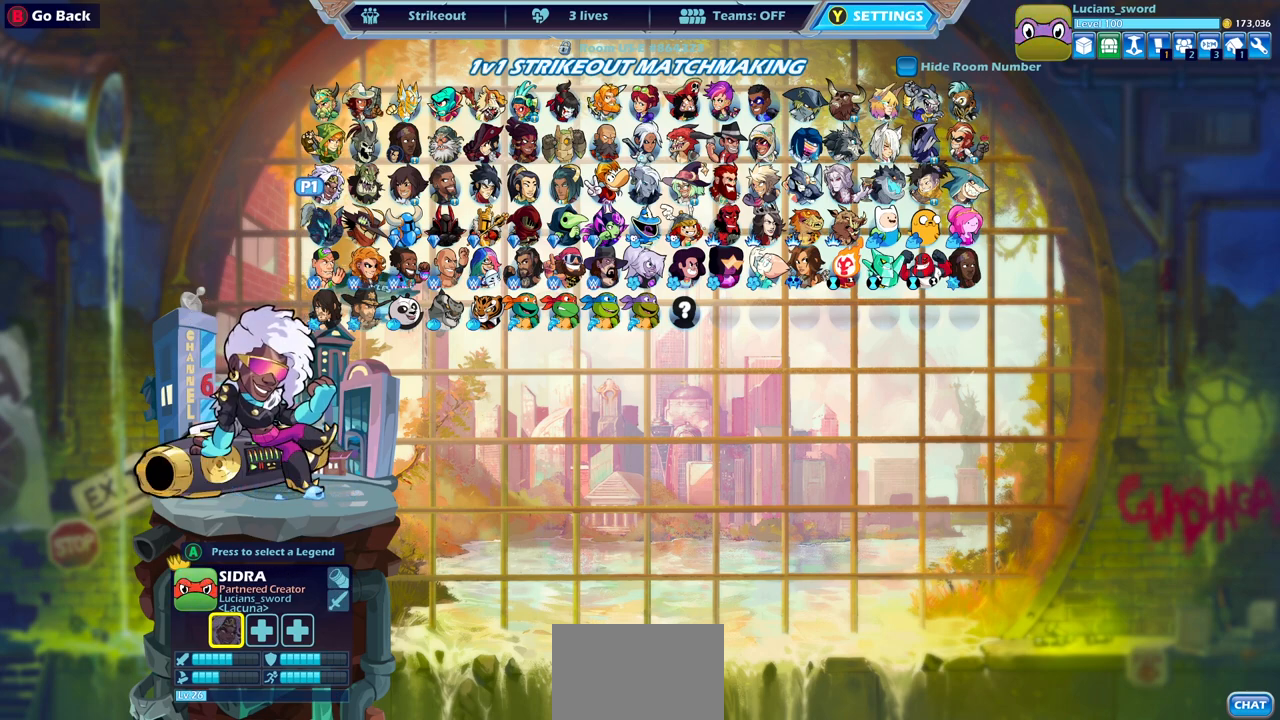
{"buttons": [], "left_stick": "center", "right_stick": "center", "events": []}
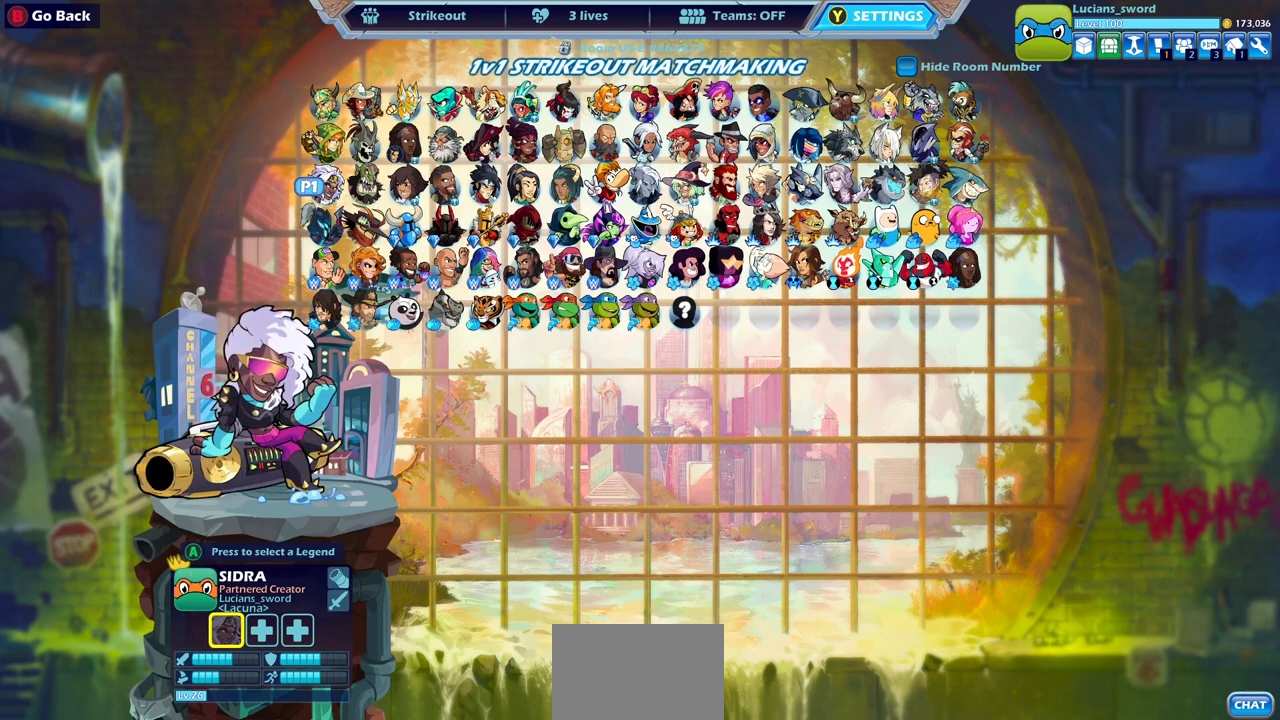
{"buttons": [], "left_stick": "center", "right_stick": "center", "events": []}
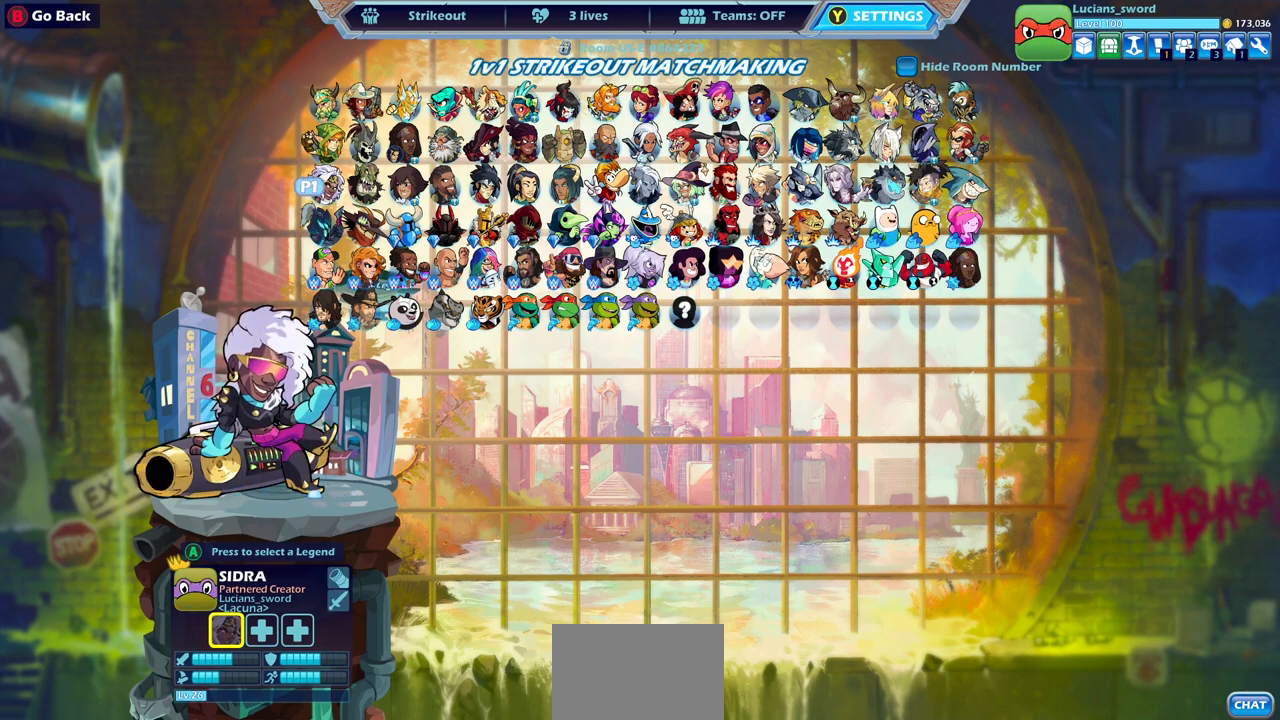
{"buttons": [], "left_stick": "center", "right_stick": "center", "events": []}
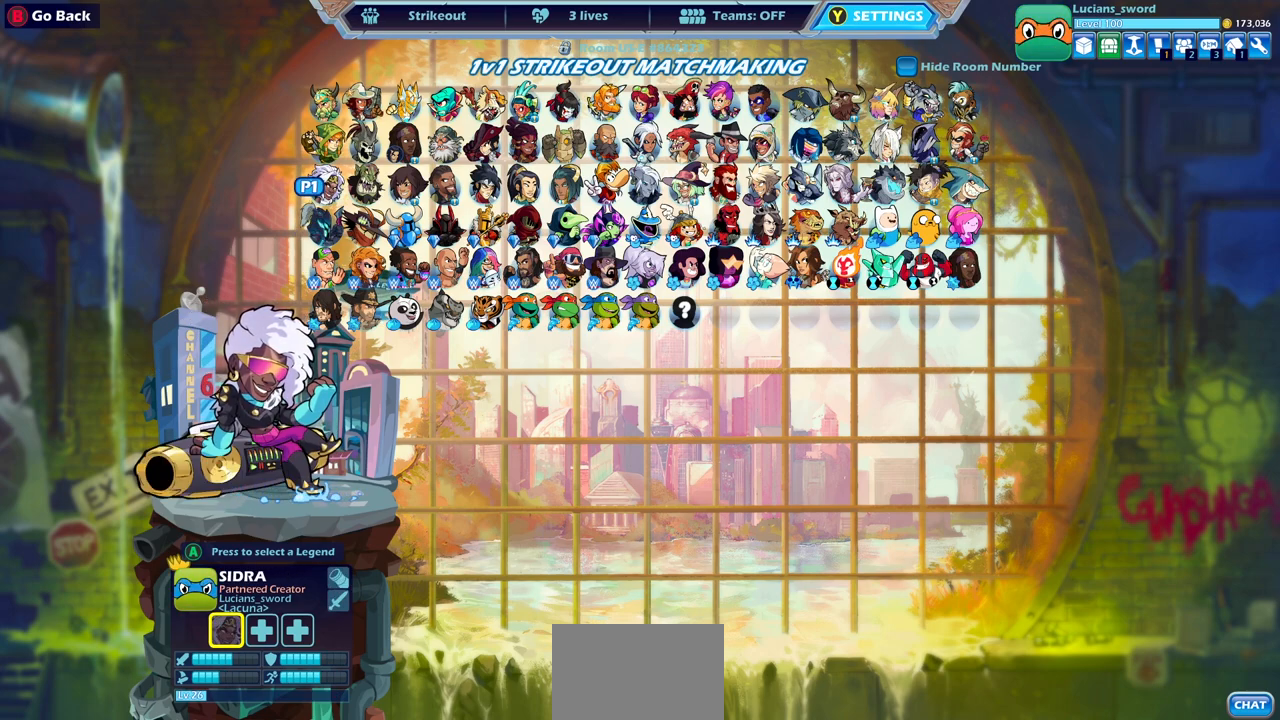
{"buttons": [], "left_stick": "center", "right_stick": "center", "events": []}
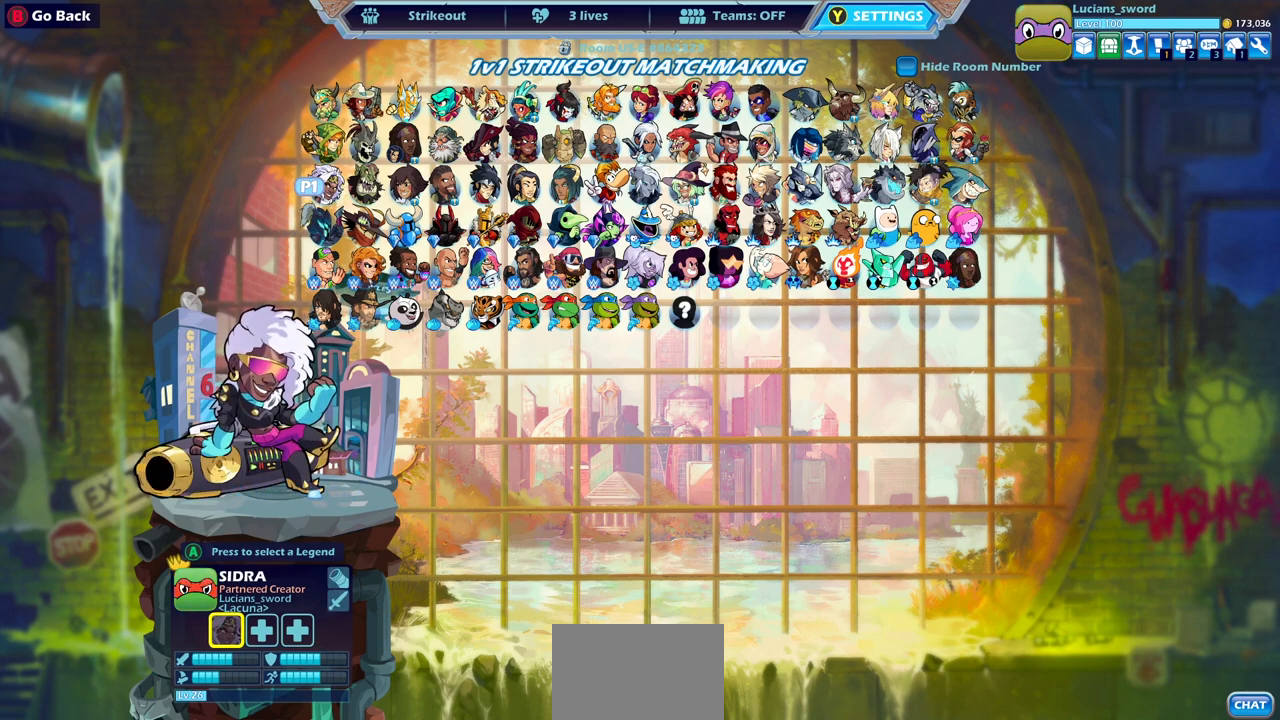
{"buttons": [], "left_stick": "center", "right_stick": "center", "events": []}
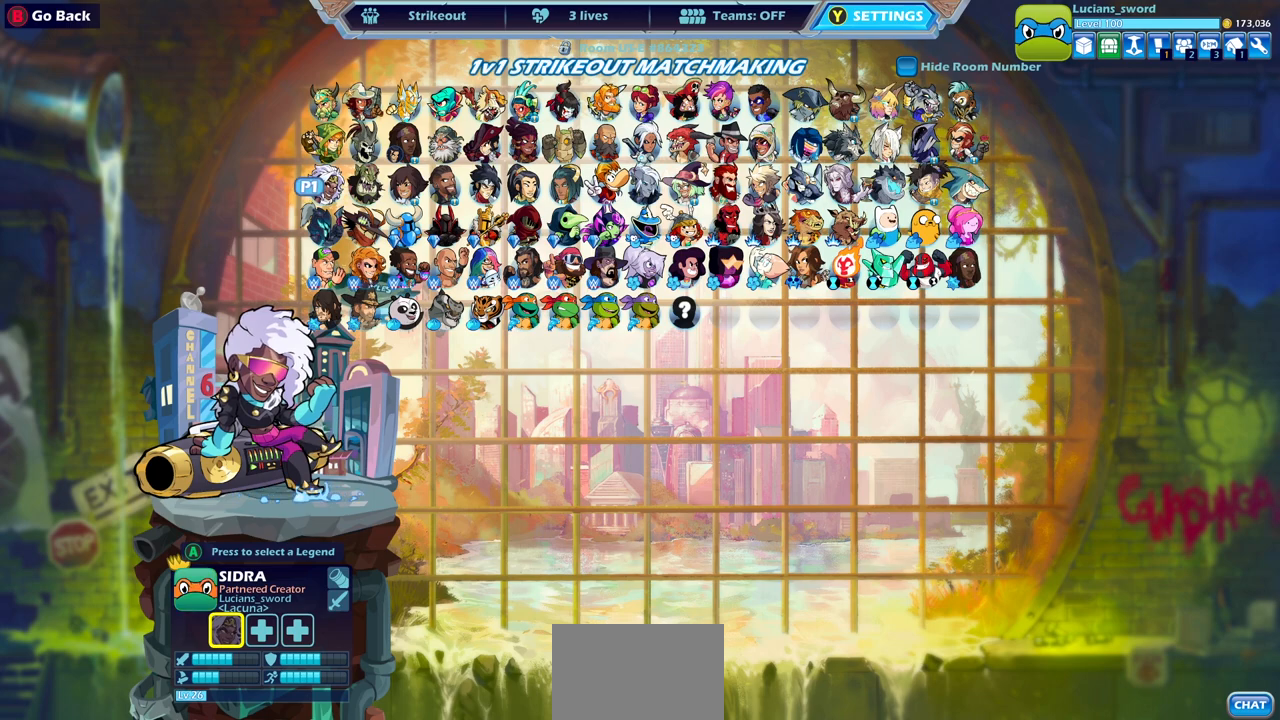
{"buttons": [], "left_stick": "center", "right_stick": "center", "events": [[200, "DPAD_DOWN", "down"], [333, "DPAD_DOWN", "up"], [383, "DPAD_DOWN", "down"], [500, "DPAD_DOWN", "up"]]}
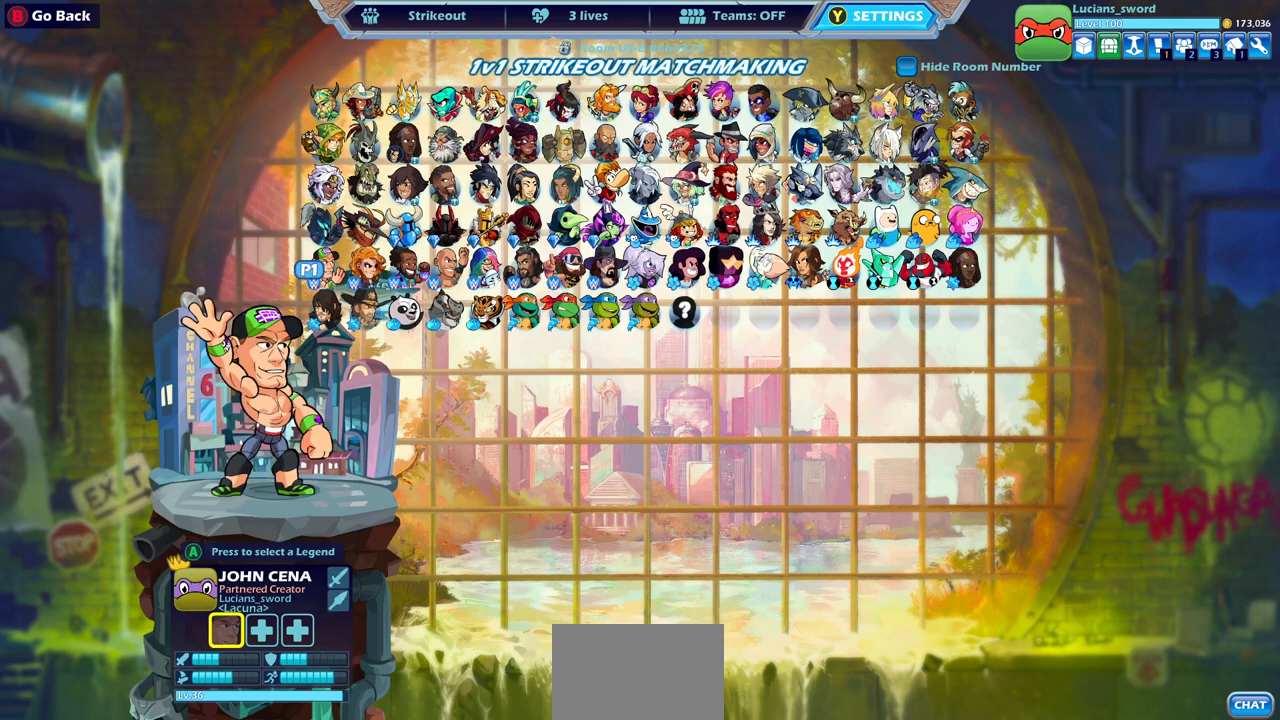
{"buttons": [], "left_stick": "center", "right_stick": "center", "events": []}
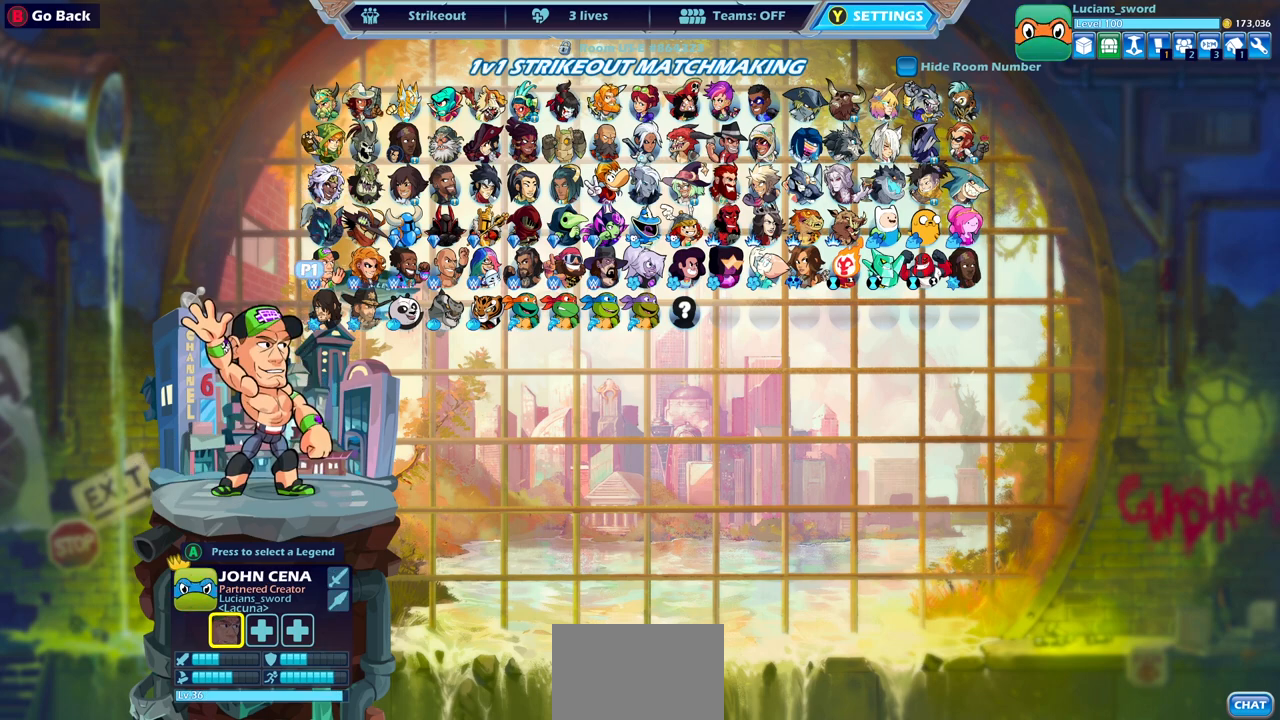
{"buttons": [], "left_stick": "center", "right_stick": "center", "events": [[350, "DPAD_RIGHT", "down"], [450, "DPAD_RIGHT", "up"]]}
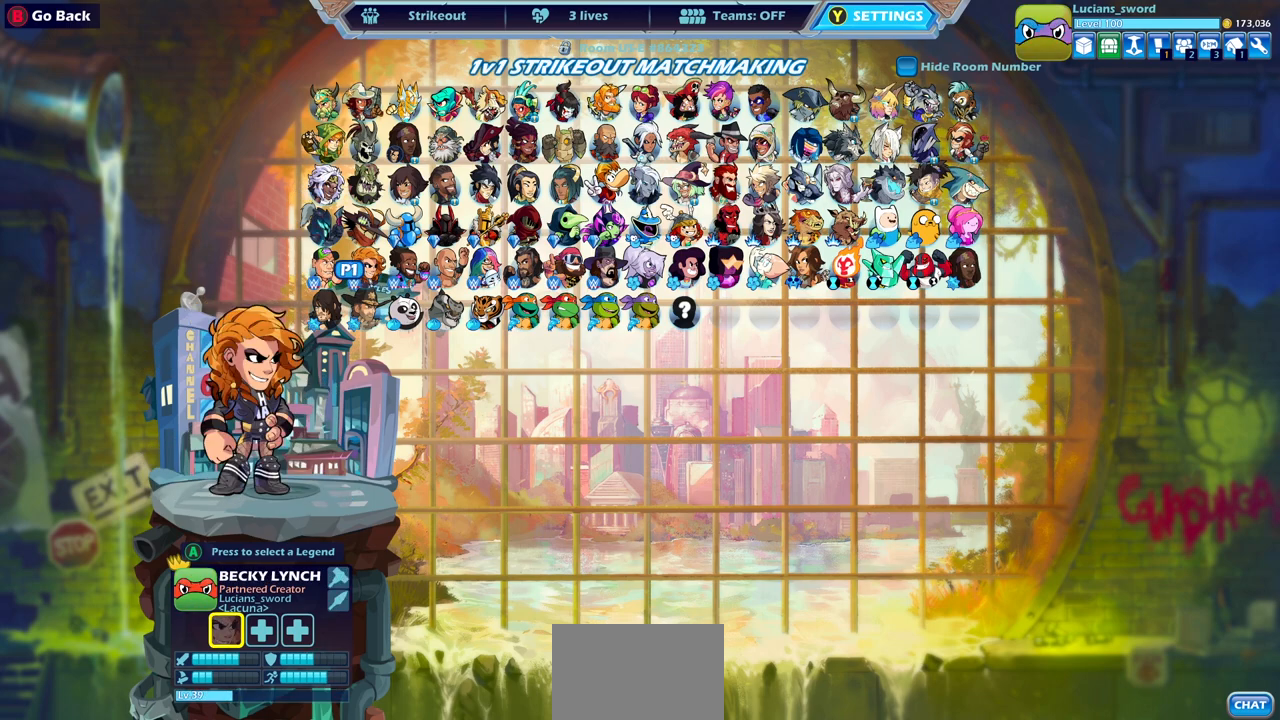
{"buttons": [], "left_stick": "center", "right_stick": "center", "events": [[100, "DPAD_RIGHT", "down"], [217, "DPAD_RIGHT", "up"], [300, "DPAD_RIGHT", "down"], [417, "DPAD_RIGHT", "up"]]}
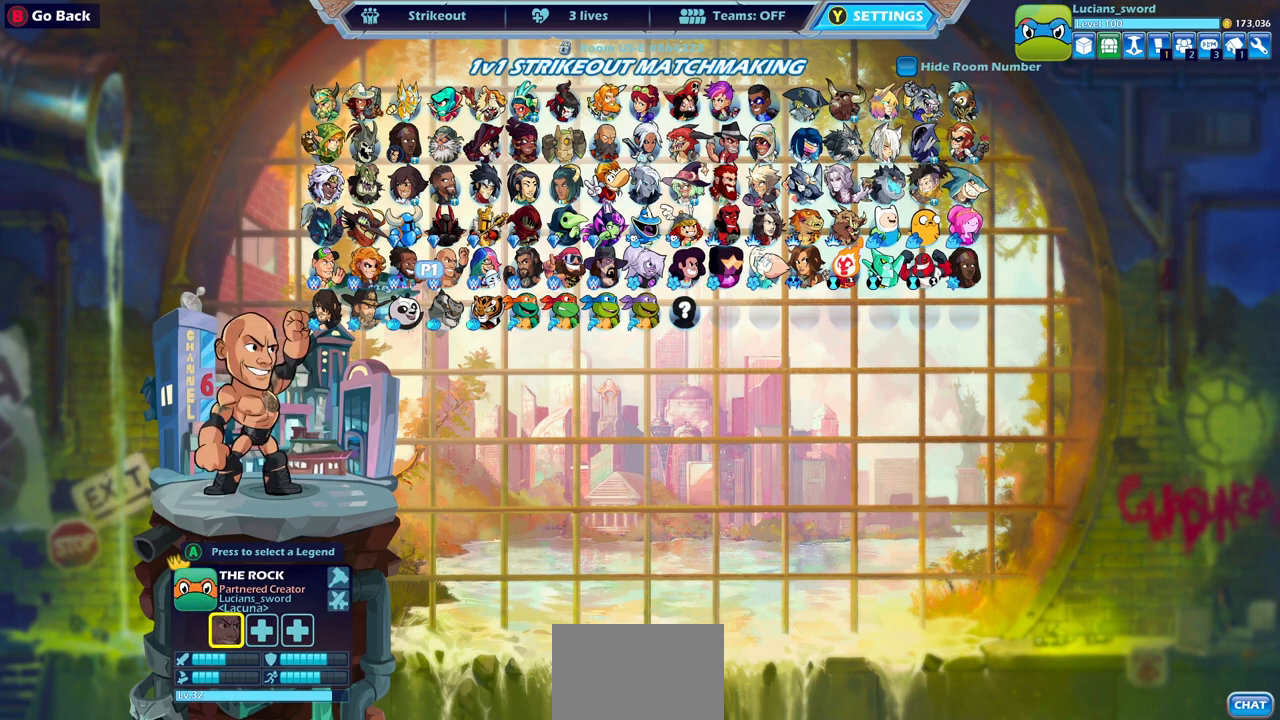
{"buttons": [], "left_stick": "center", "right_stick": "center", "events": [[33, "DPAD_RIGHT", "down"], [167, "DPAD_RIGHT", "up"], [283, "DPAD_RIGHT", "down"], [433, "DPAD_RIGHT", "up"]]}
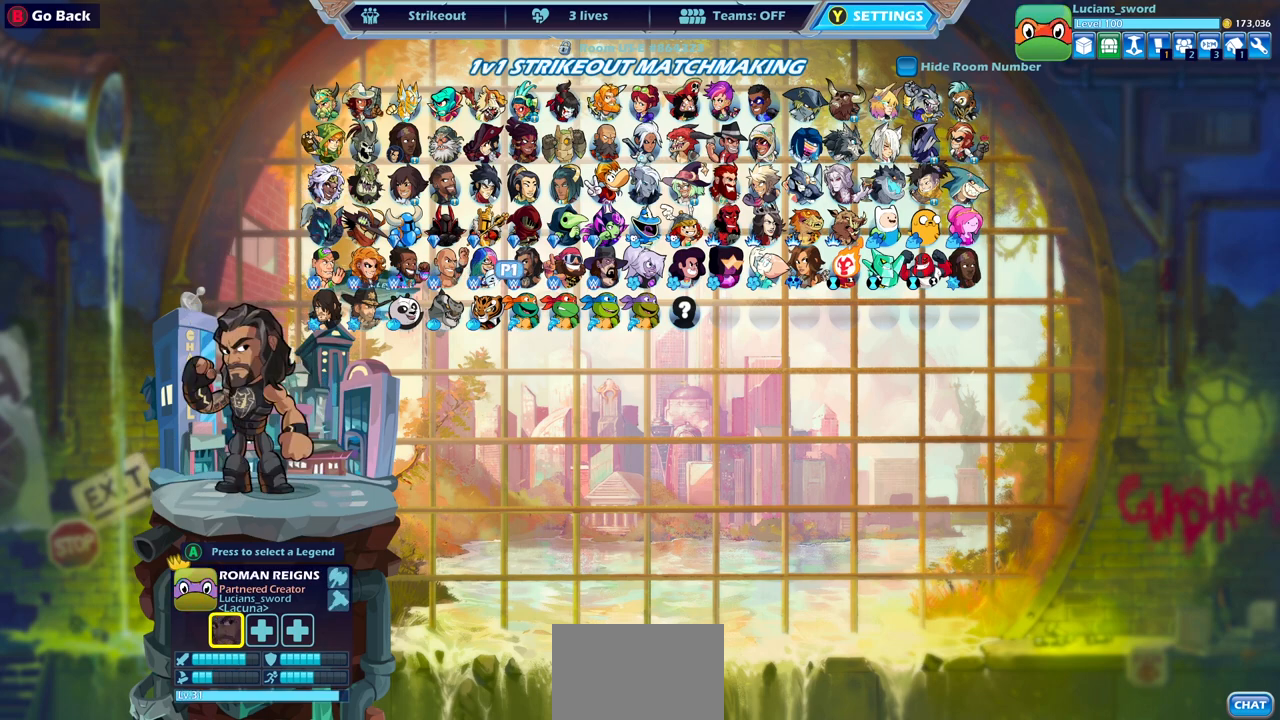
{"buttons": ["DPAD_RIGHT"], "left_stick": "center", "right_stick": "center", "events": [[33, "DPAD_RIGHT", "down"], [150, "DPAD_RIGHT", "up"], [283, "DPAD_RIGHT", "down"], [383, "DPAD_RIGHT", "up"], [483, "DPAD_RIGHT", "down"]]}
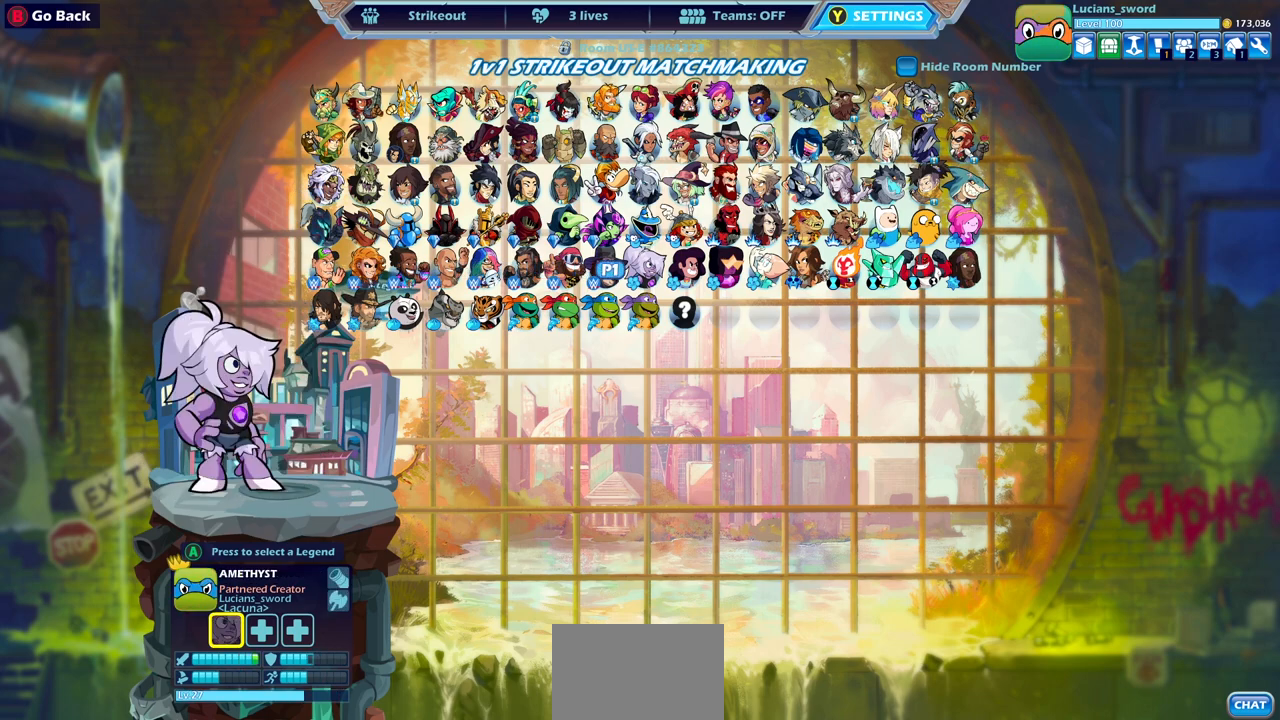
{"buttons": [], "left_stick": "center", "right_stick": "center", "events": [[67, "DPAD_RIGHT", "up"], [333, "DPAD_UP", "down"], [433, "DPAD_UP", "up"]]}
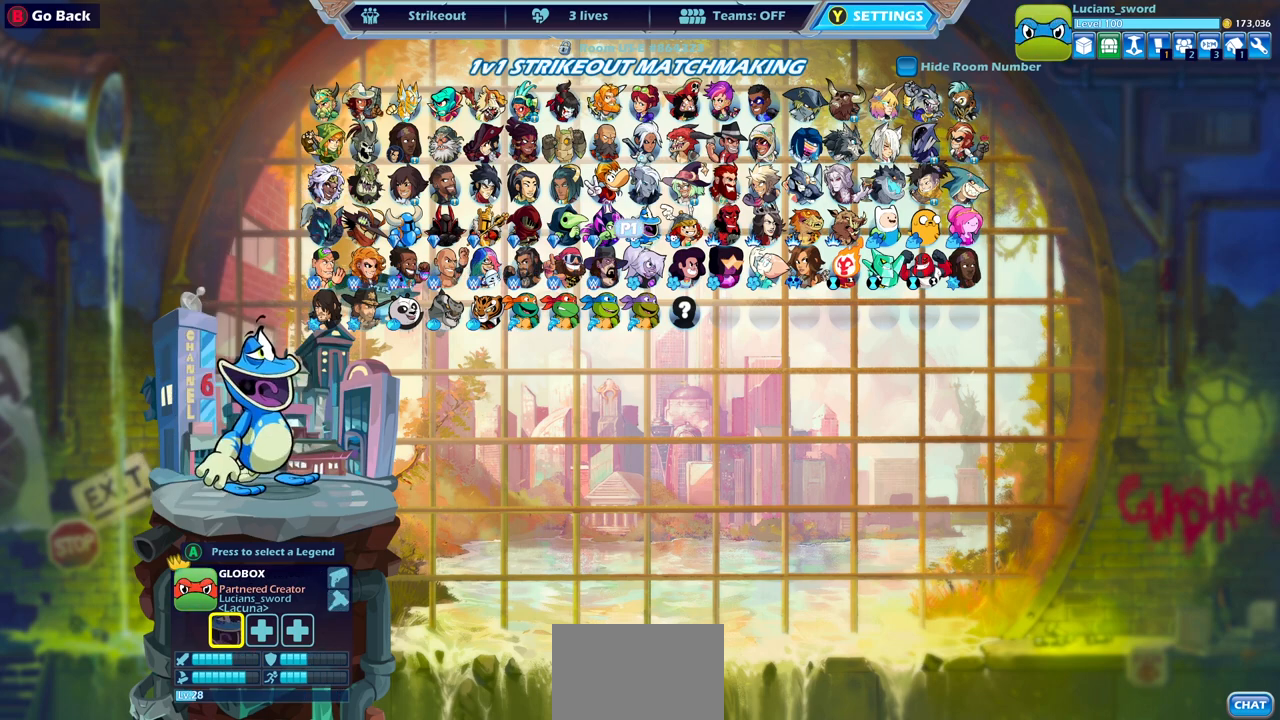
{"buttons": [], "left_stick": "center", "right_stick": "center", "events": [[50, "DPAD_UP", "down"], [133, "DPAD_UP", "up"]]}
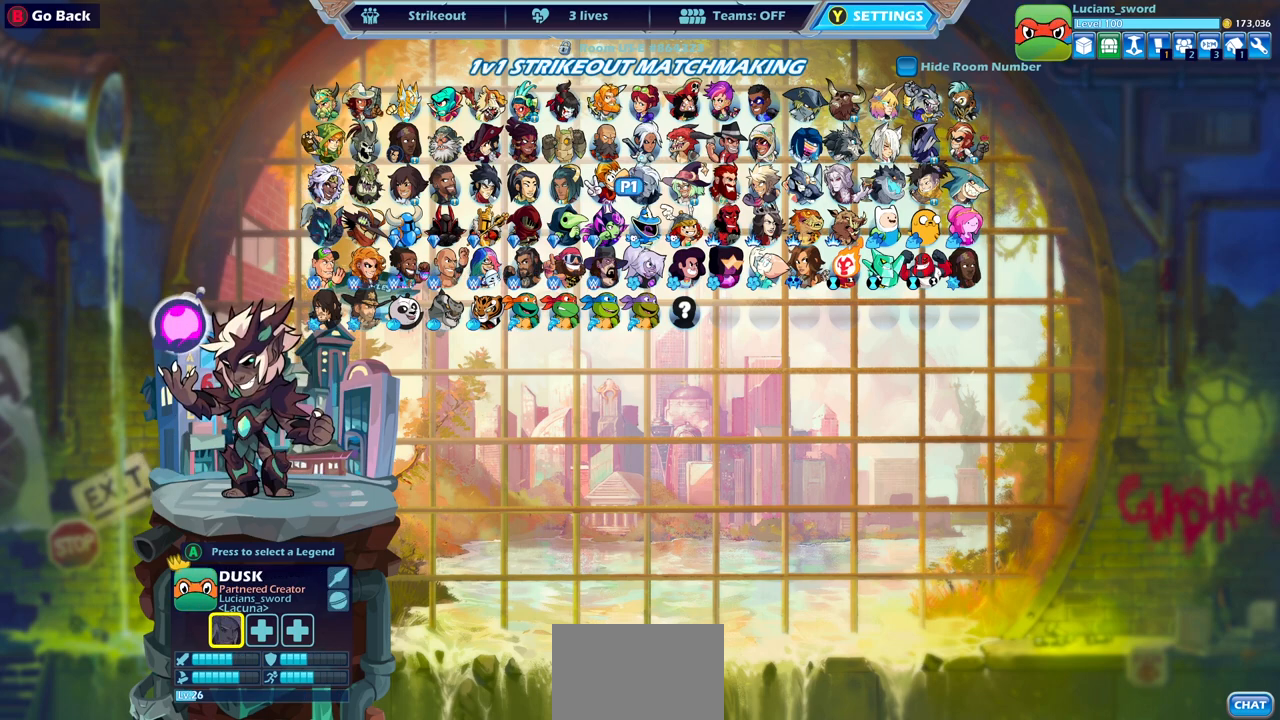
{"buttons": [], "left_stick": "center", "right_stick": "center", "events": [[17, "DPAD_UP", "down"], [100, "DPAD_UP", "up"]]}
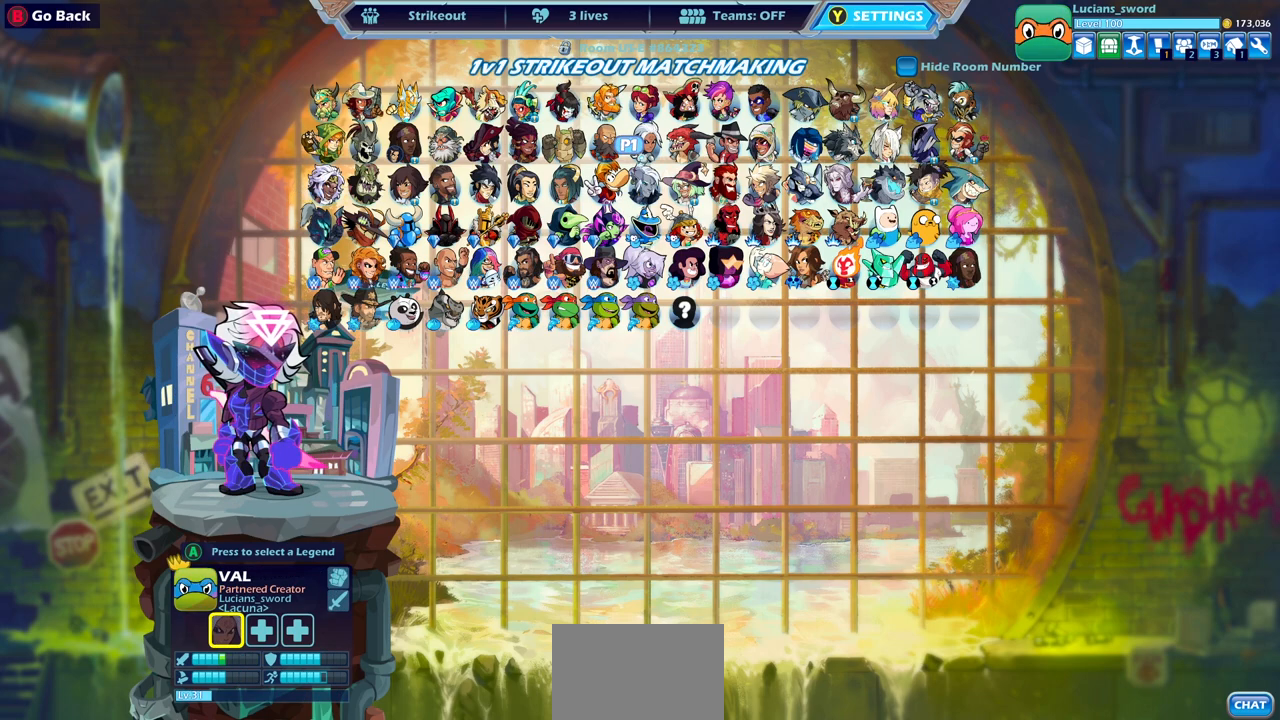
{"buttons": [], "left_stick": "center", "right_stick": "center", "events": [[117, "DPAD_LEFT", "down"], [217, "DPAD_LEFT", "up"], [333, "DPAD_LEFT", "down"], [433, "DPAD_LEFT", "up"]]}
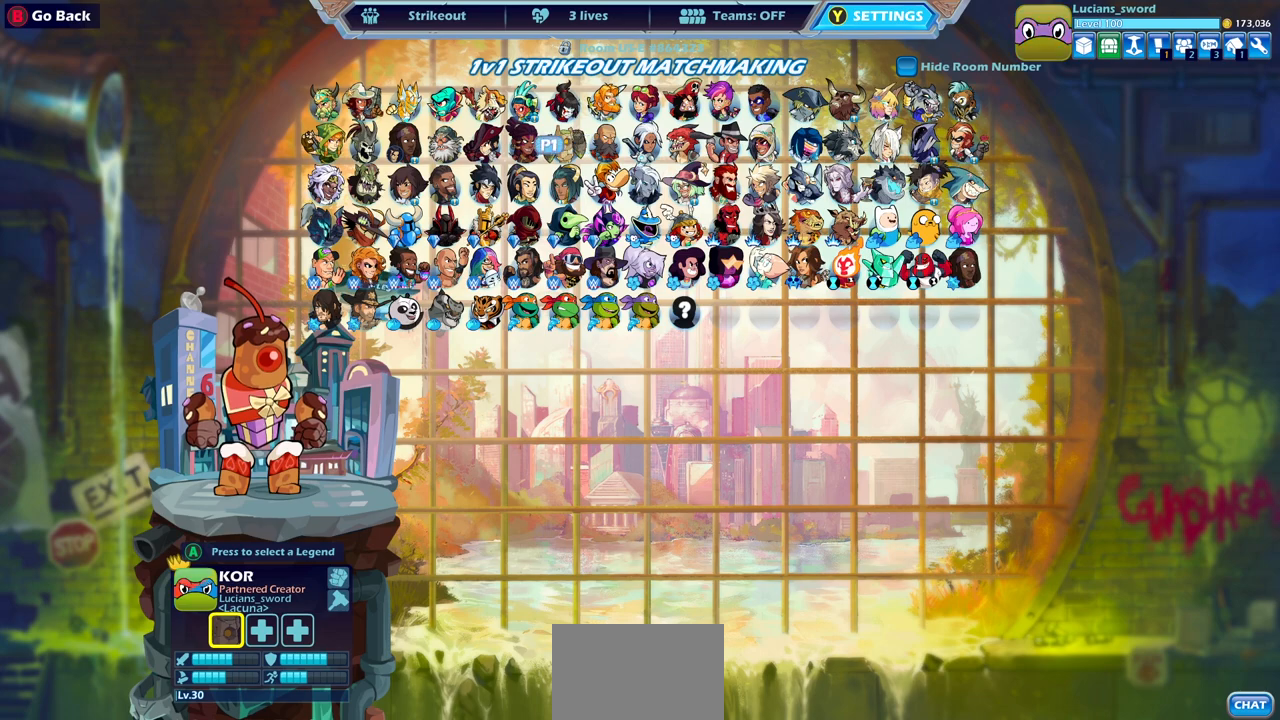
{"buttons": [], "left_stick": "center", "right_stick": "center", "events": [[50, "DPAD_LEFT", "down"], [150, "DPAD_LEFT", "up"], [250, "DPAD_LEFT", "down"], [383, "DPAD_LEFT", "up"]]}
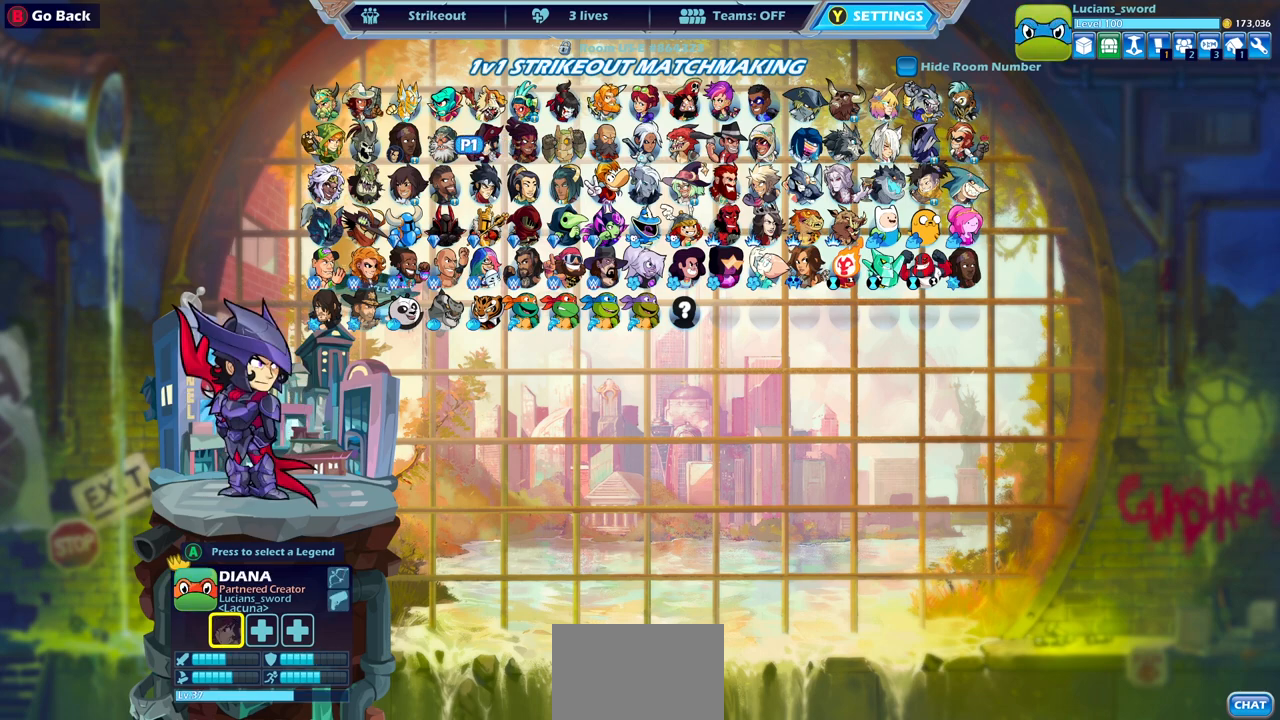
{"buttons": [], "left_stick": "center", "right_stick": "center", "events": [[33, "DPAD_LEFT", "down"], [167, "DPAD_LEFT", "up"]]}
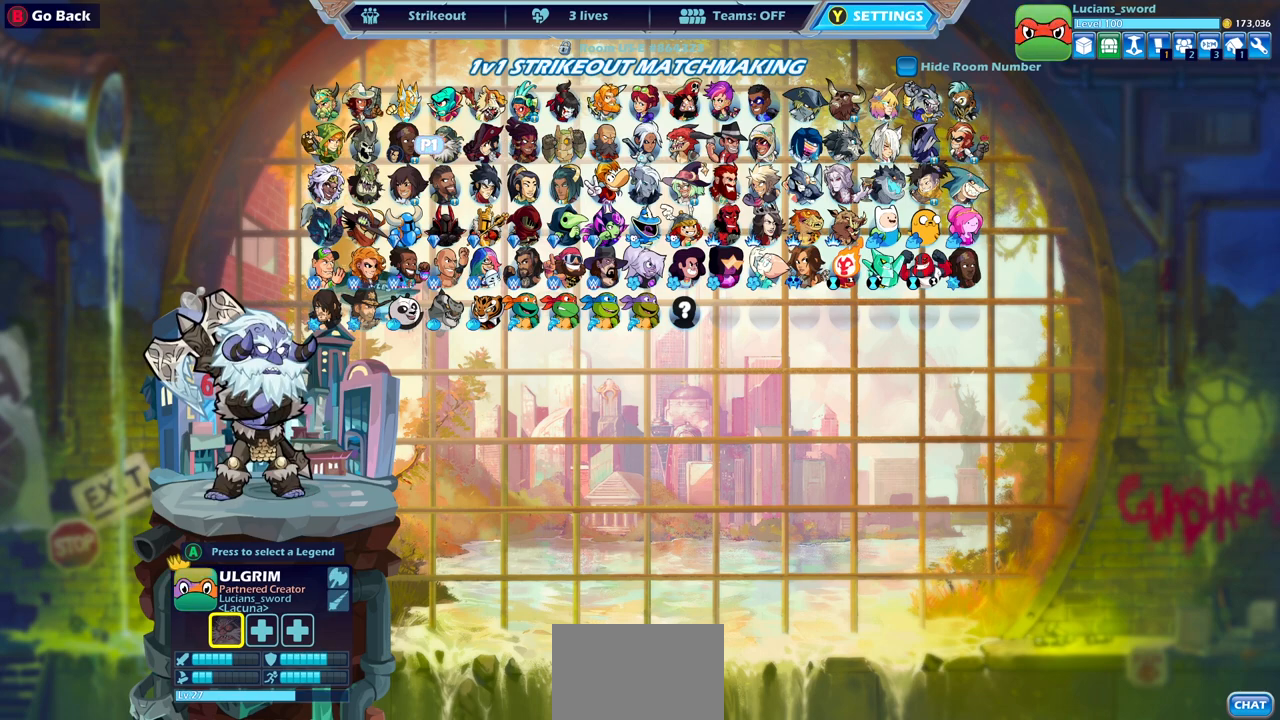
{"buttons": [], "left_stick": "center", "right_stick": "center", "events": []}
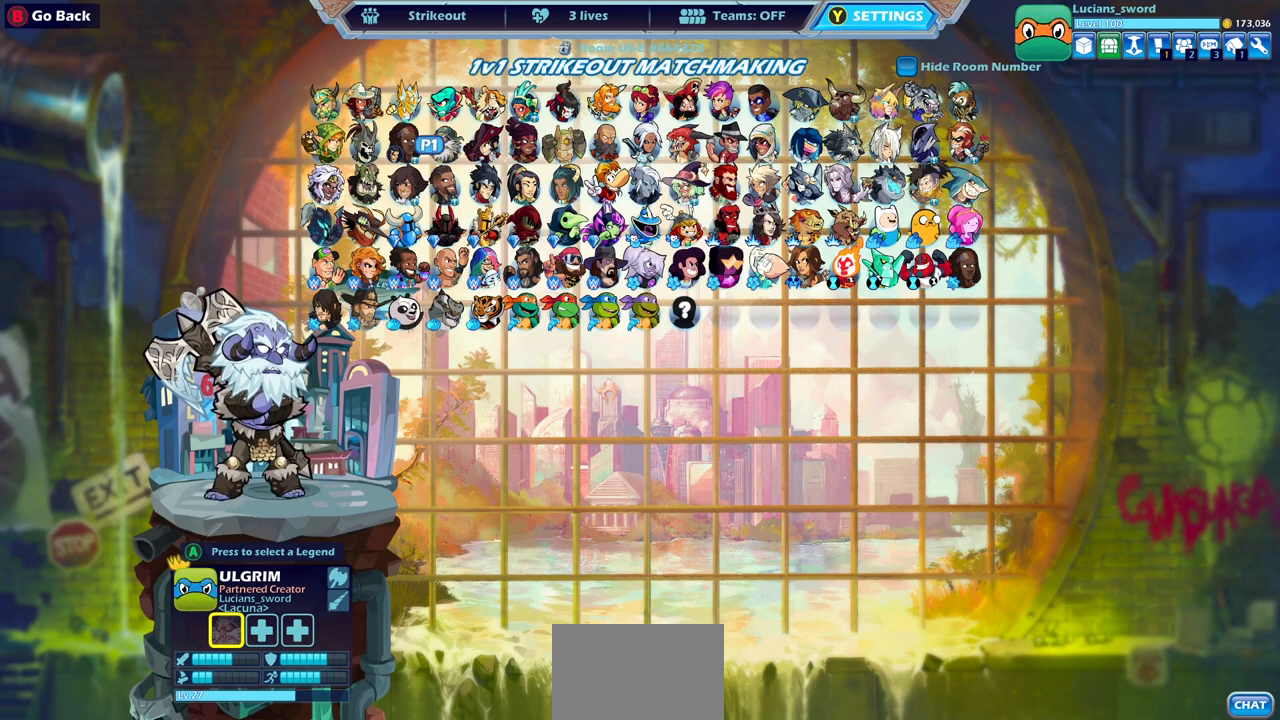
{"buttons": [], "left_stick": "center", "right_stick": "center", "events": [[83, "DPAD_LEFT", "down"], [233, "DPAD_LEFT", "up"], [333, "DPAD_LEFT", "down"], [467, "DPAD_LEFT", "up"]]}
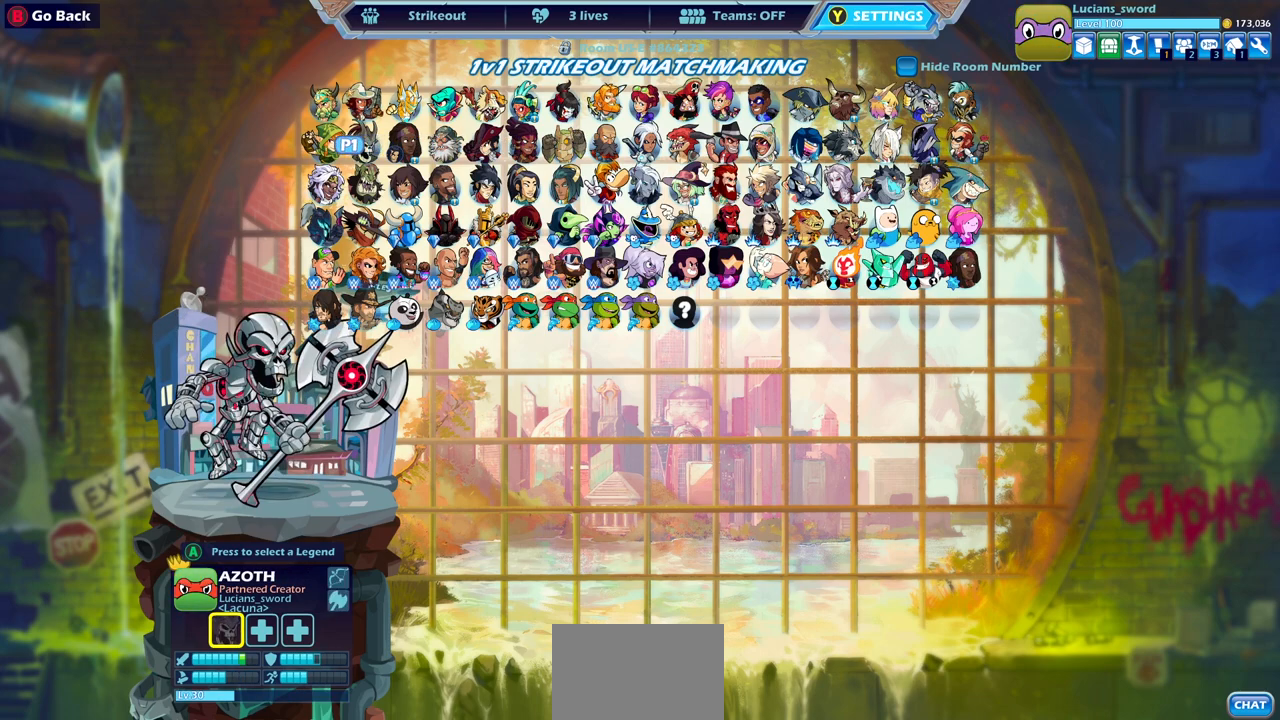
{"buttons": [], "left_stick": "center", "right_stick": "center", "events": []}
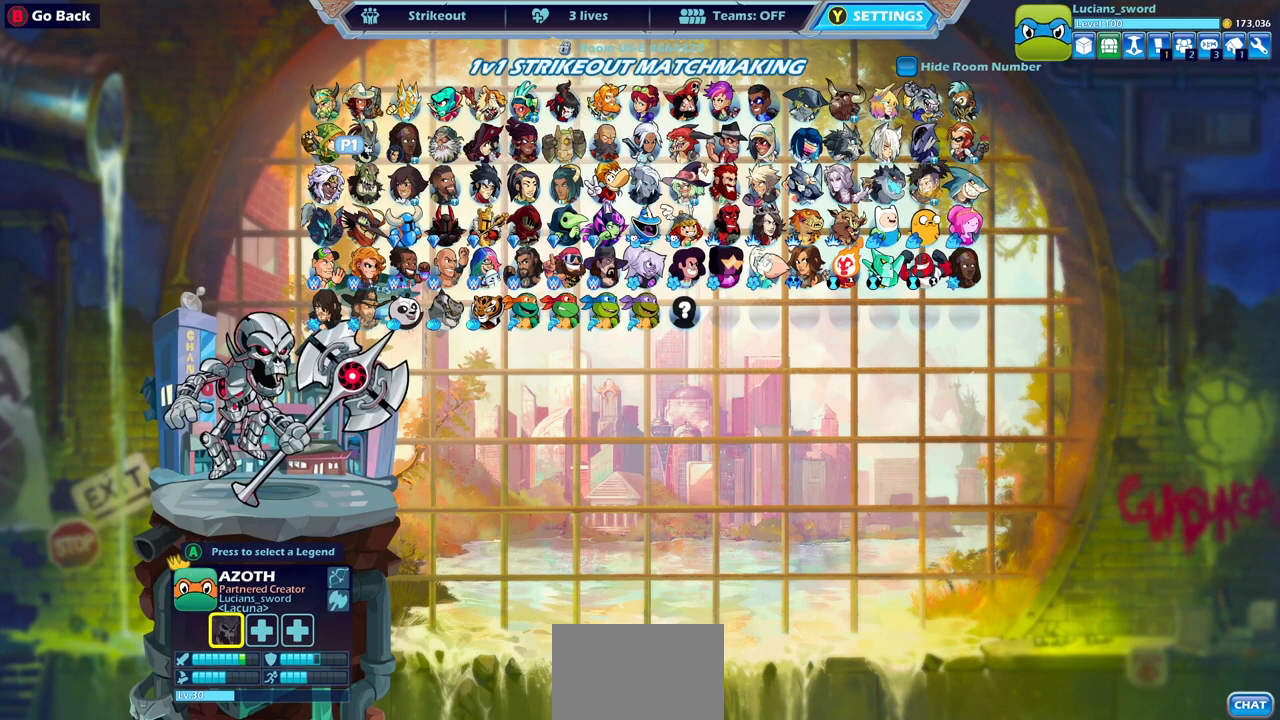
{"buttons": [], "left_stick": "center", "right_stick": "center", "events": []}
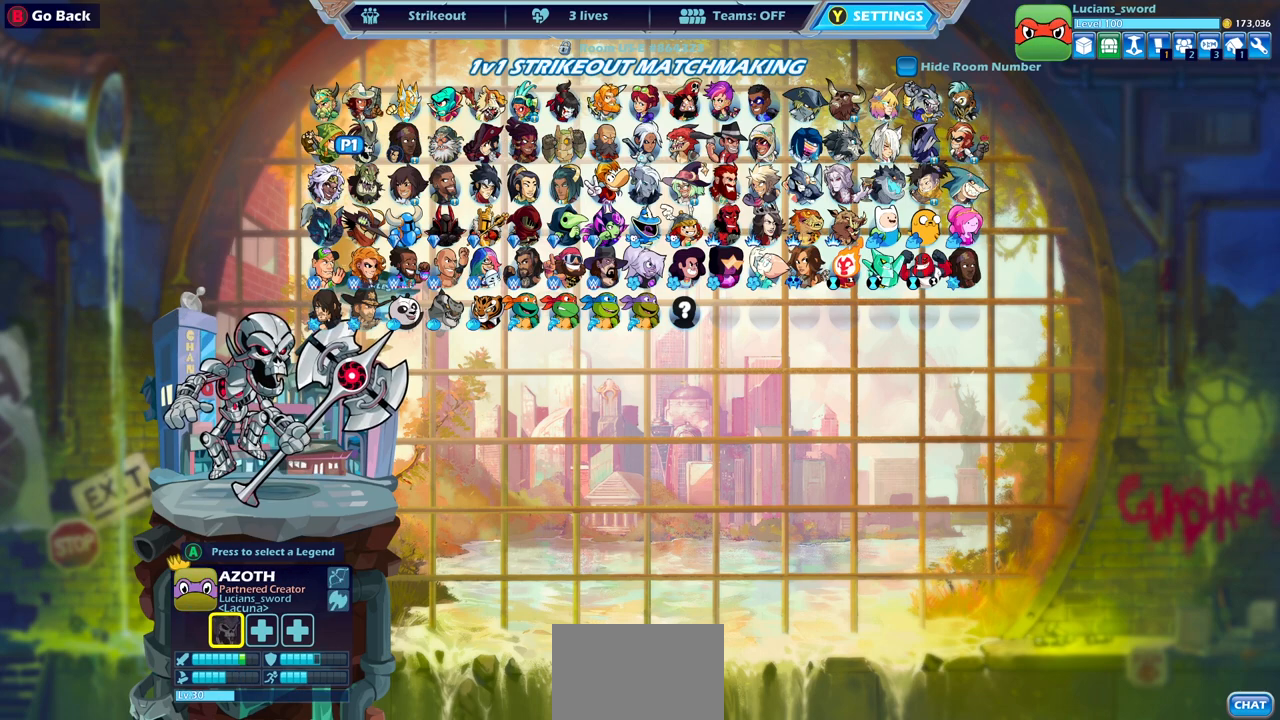
{"buttons": [], "left_stick": "center", "right_stick": "center", "events": []}
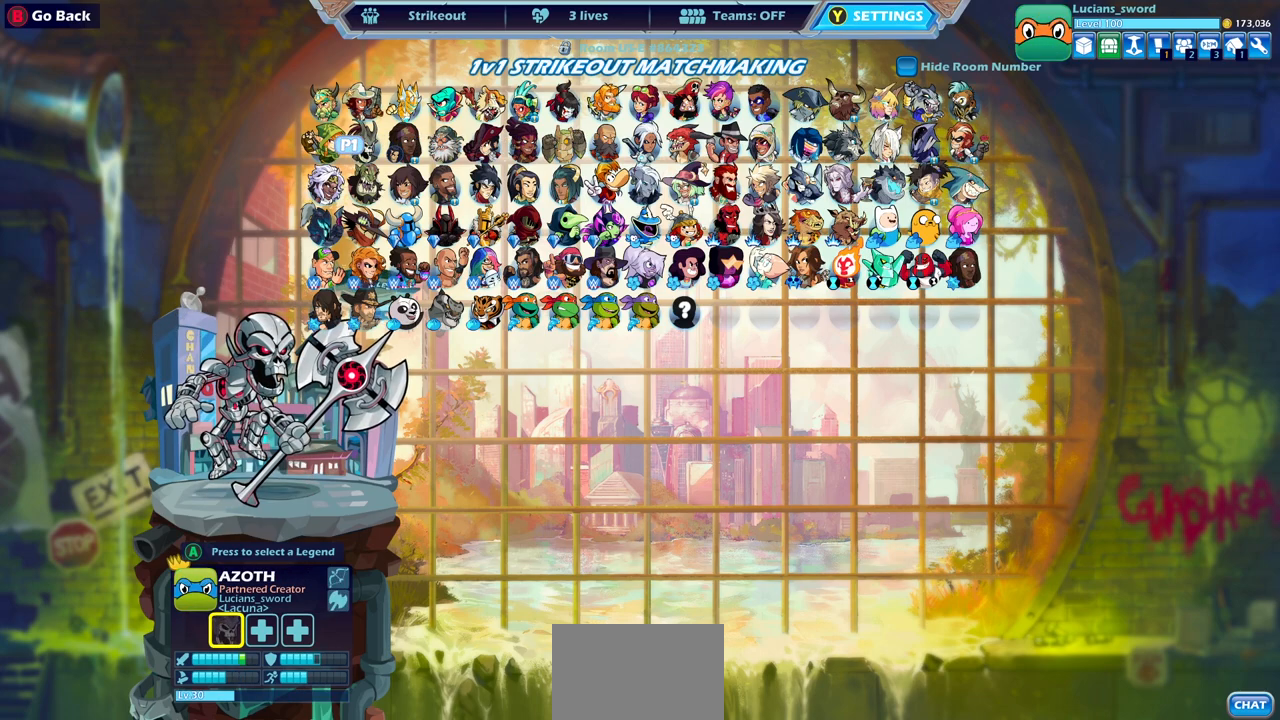
{"buttons": [], "left_stick": "center", "right_stick": "center", "events": []}
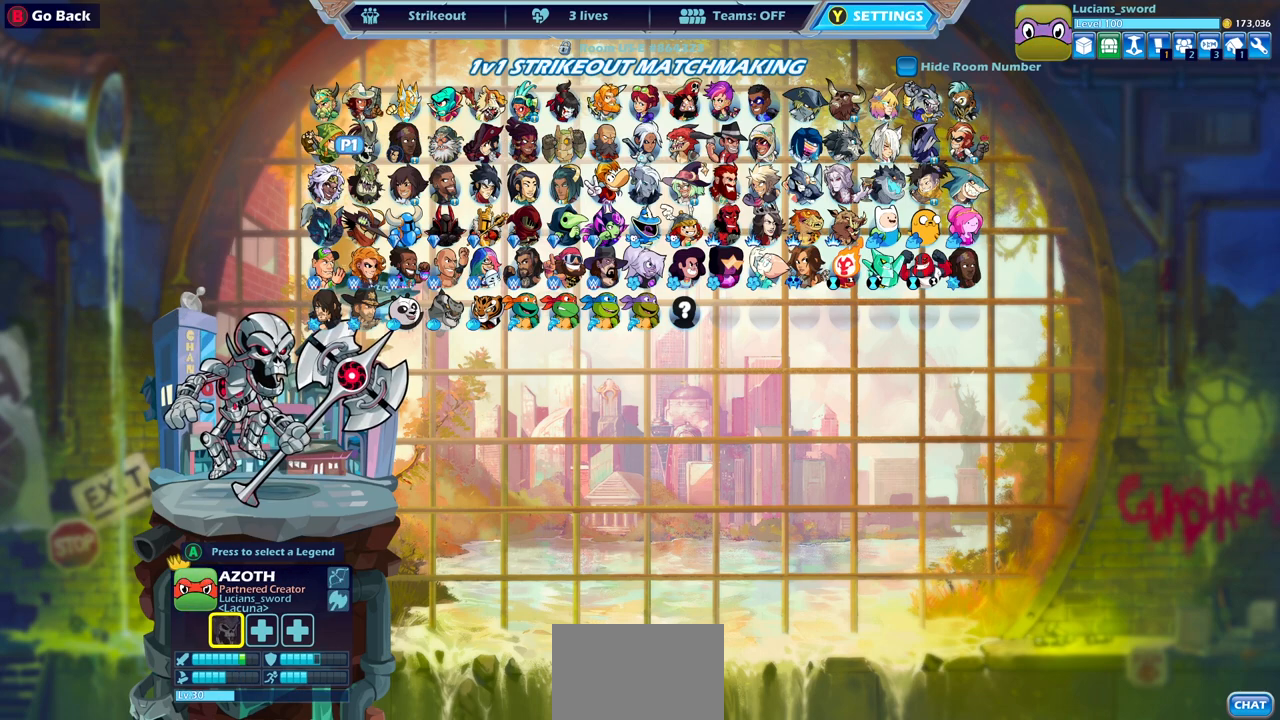
{"buttons": [], "left_stick": "center", "right_stick": "center", "events": [[350, "DPAD_LEFT", "down"], [483, "DPAD_LEFT", "up"]]}
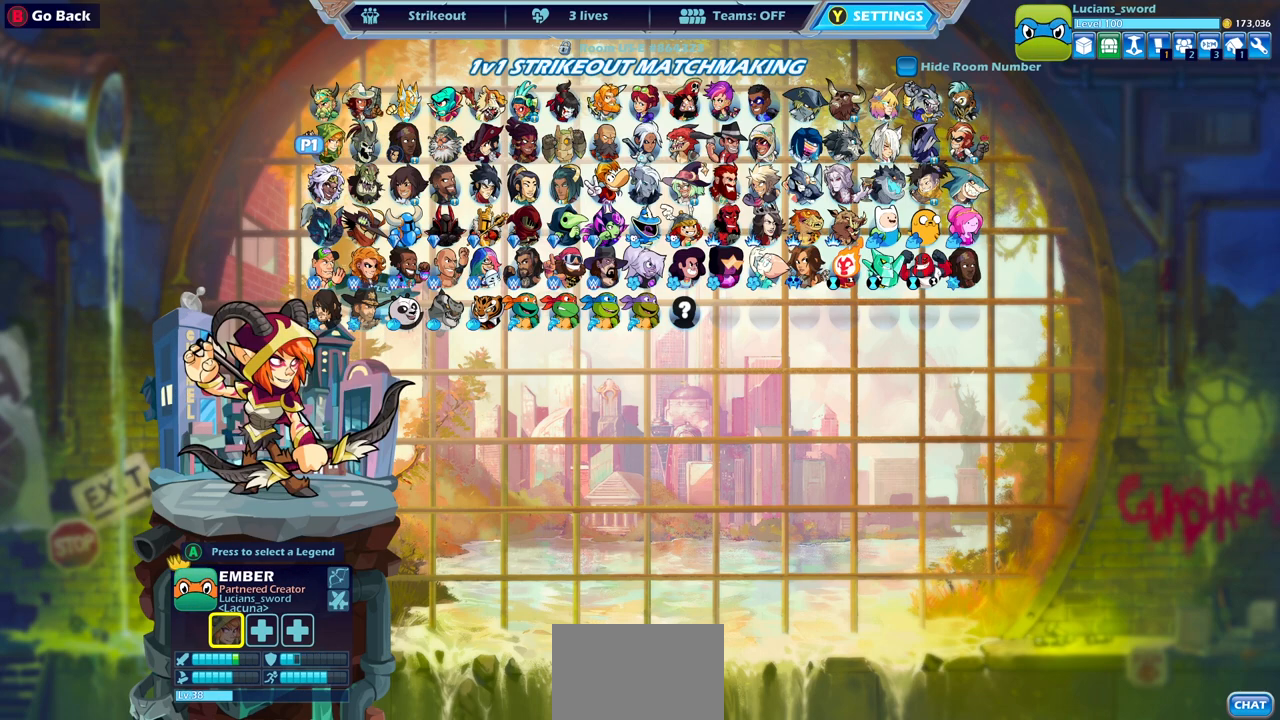
{"buttons": [], "left_stick": "center", "right_stick": "center", "events": []}